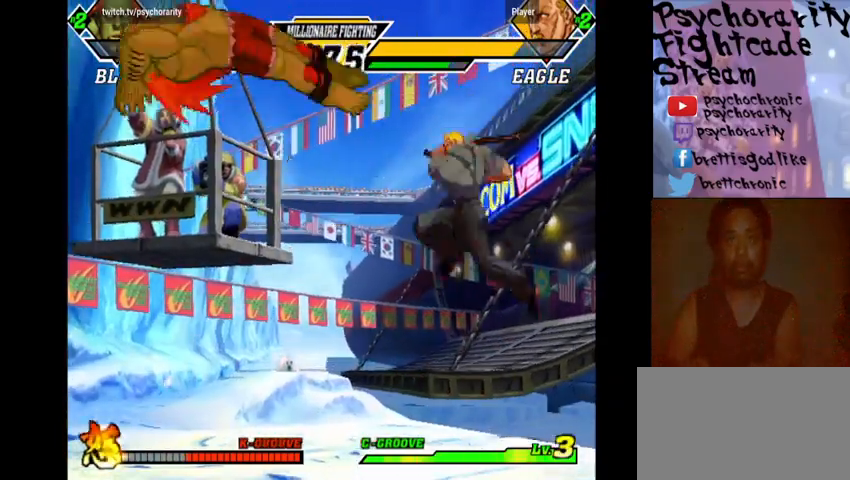
Gameplay with a controller (arcade stick); each line is a JSON object with the inputs held at the frame after it. "events" lists button and stick changes between this image and that frame as [ms after this image, input, new state], when the widget could be followed in between. Not read: L3 R3 START.
{"buttons": [], "events": []}
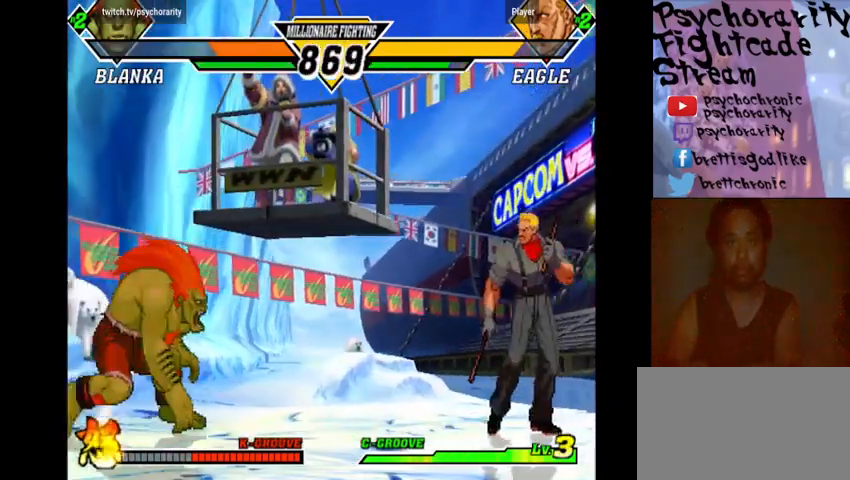
{"buttons": ["R1"], "events": [[233, "R1", "down"], [333, "R1", "up"], [366, "R1", "down"], [433, "R1", "up"], [500, "R1", "down"]]}
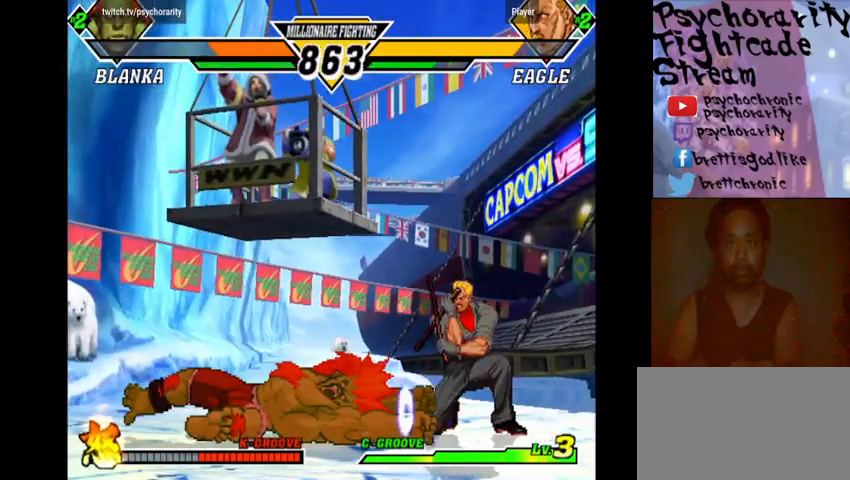
{"buttons": [], "events": [[100, "R1", "up"]]}
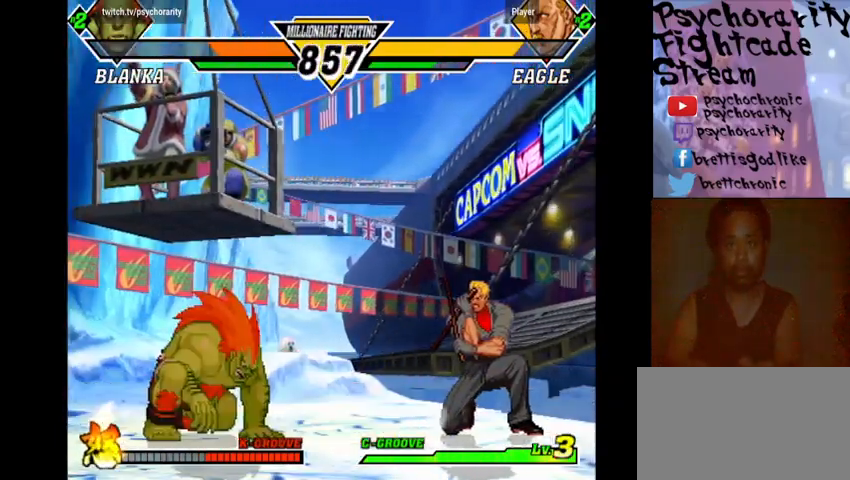
{"buttons": [], "events": [[66, "R1", "down"], [133, "R1", "up"], [200, "R1", "down"], [233, "R1", "up"], [300, "R1", "down"], [400, "R1", "up"]]}
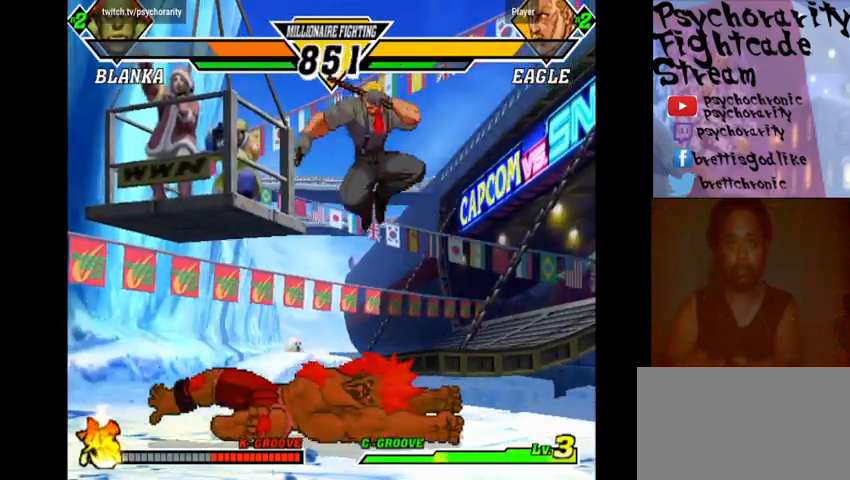
{"buttons": ["R1"], "events": [[233, "R1", "down"], [333, "R1", "up"], [400, "R1", "down"], [433, "R1", "up"], [500, "R1", "down"]]}
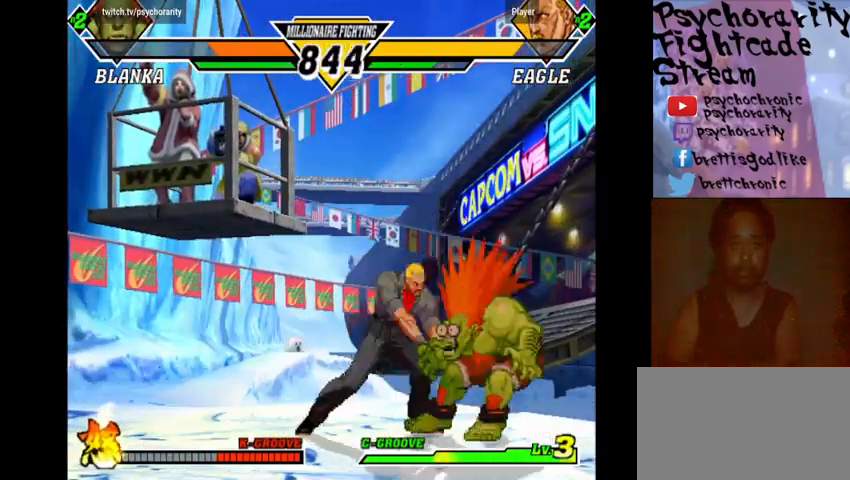
{"buttons": ["SQUARE", "TRIANGLE", "R1"], "events": [[66, "R1", "up"], [100, "R1", "down"], [200, "R1", "up"], [266, "R1", "down"], [300, "R1", "up"], [466, "R1", "down"], [466, "SQUARE", "down"], [466, "TRIANGLE", "down"]]}
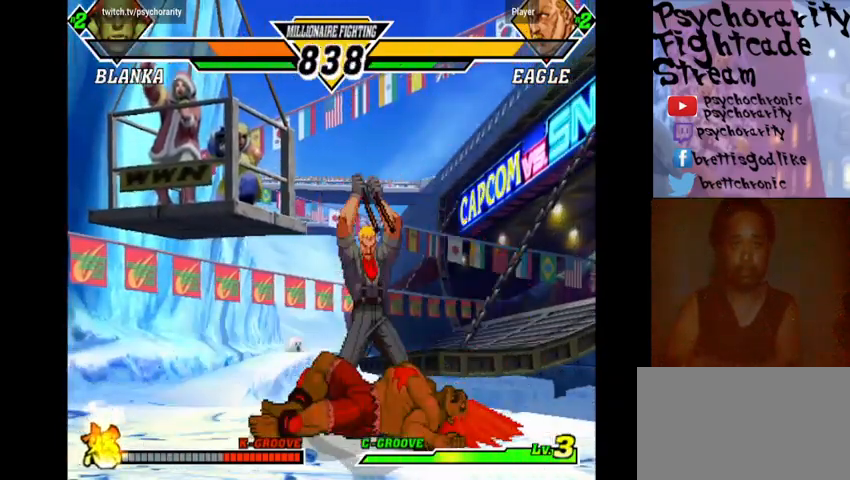
{"buttons": ["SQUARE", "TRIANGLE", "R1"], "events": []}
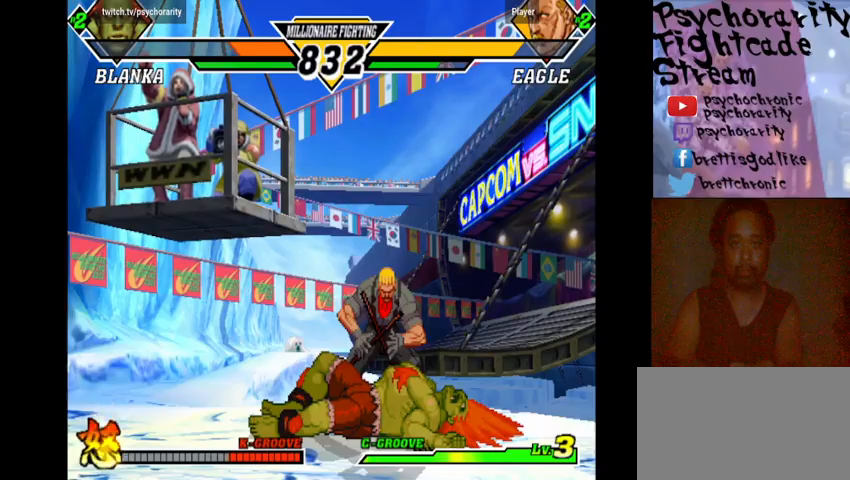
{"buttons": [], "events": [[33, "R1", "up"], [33, "SQUARE", "up"], [33, "TRIANGLE", "up"]]}
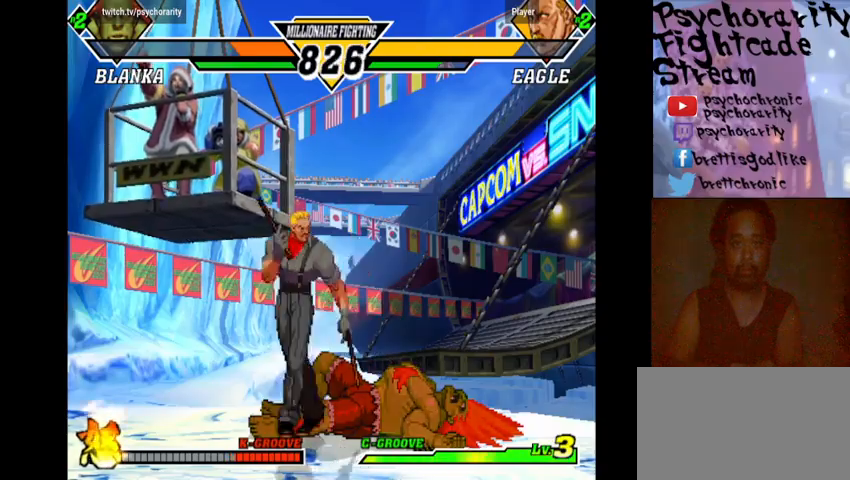
{"buttons": [], "events": []}
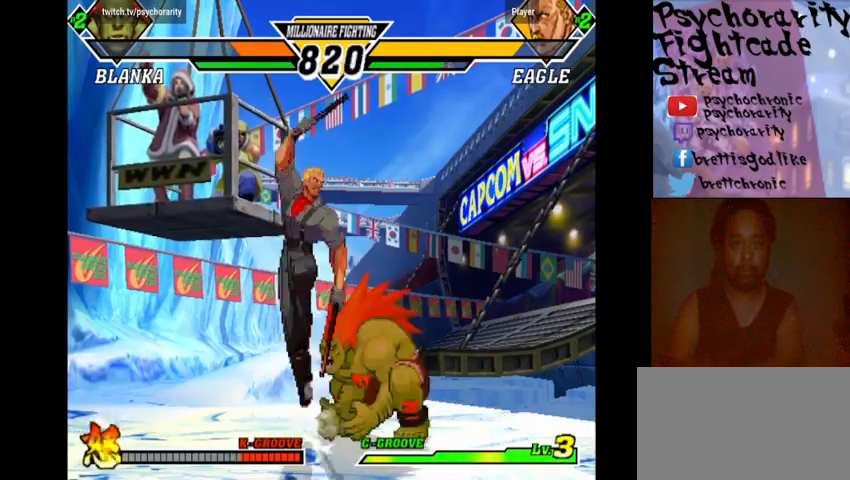
{"buttons": ["R2"], "events": [[33, "R2", "down"], [66, "R2", "up"], [133, "R2", "down"], [200, "R2", "up"], [233, "R2", "down"]]}
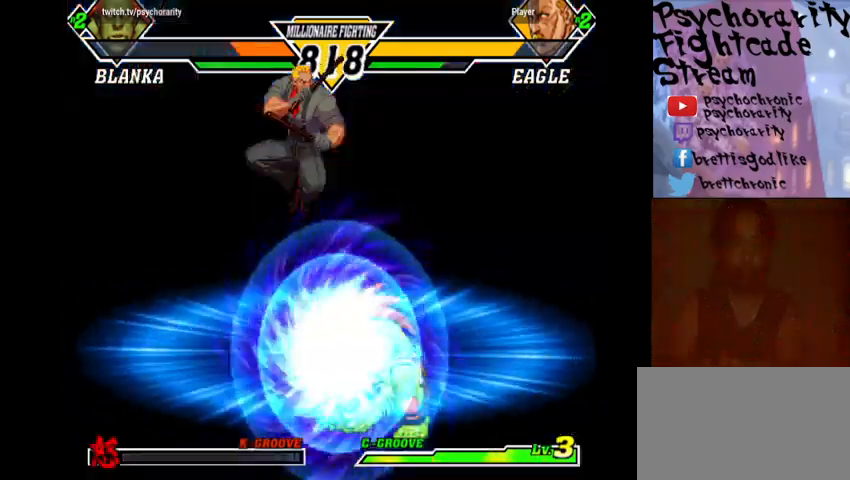
{"buttons": ["R2"], "events": []}
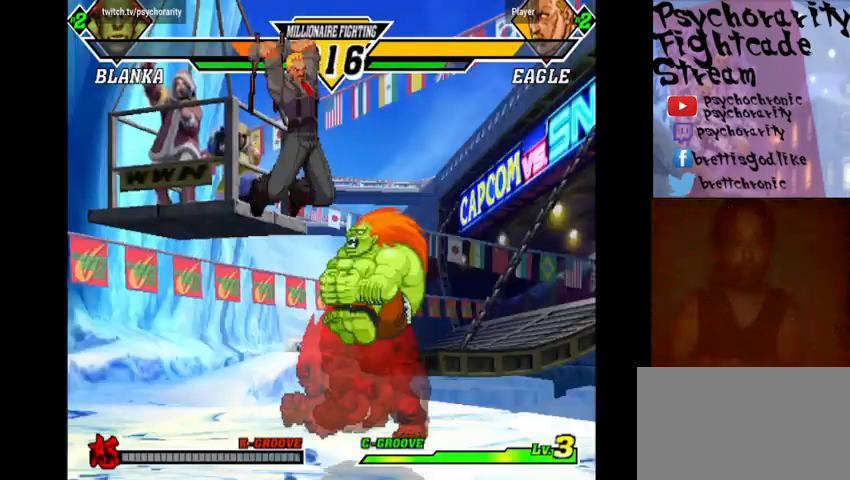
{"buttons": ["R2"], "events": []}
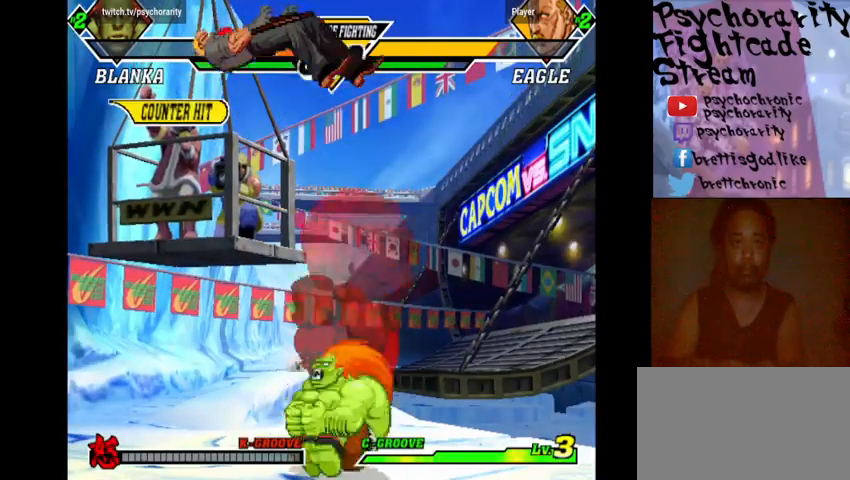
{"buttons": [], "events": [[233, "R2", "up"]]}
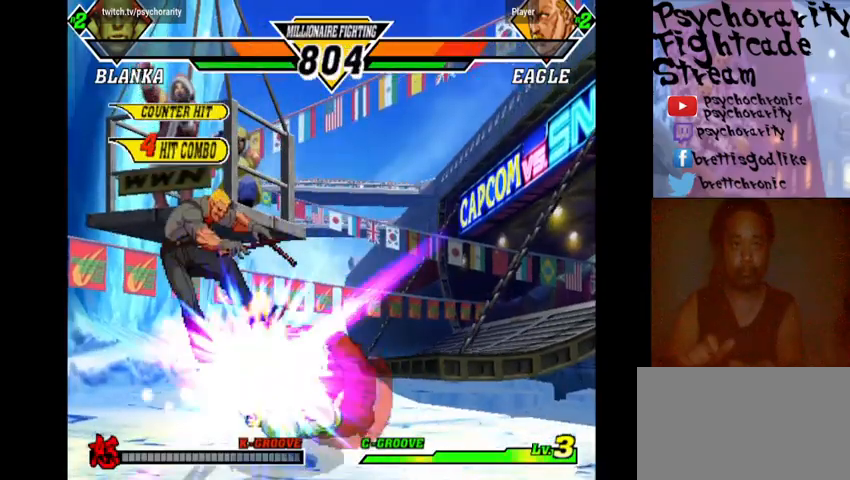
{"buttons": [], "events": []}
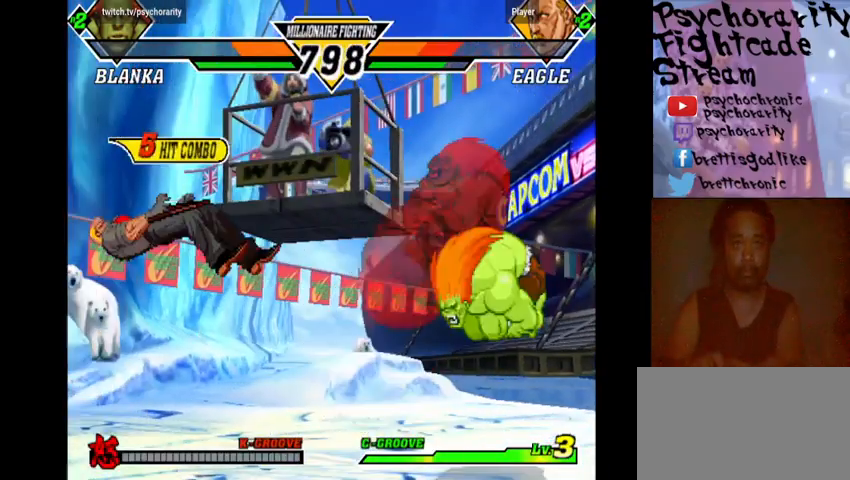
{"buttons": [], "events": [[200, "CIRCLE", "down"], [200, "CROSS", "down"], [200, "R2", "down"], [233, "CIRCLE", "up"], [233, "CROSS", "up"], [233, "R2", "up"]]}
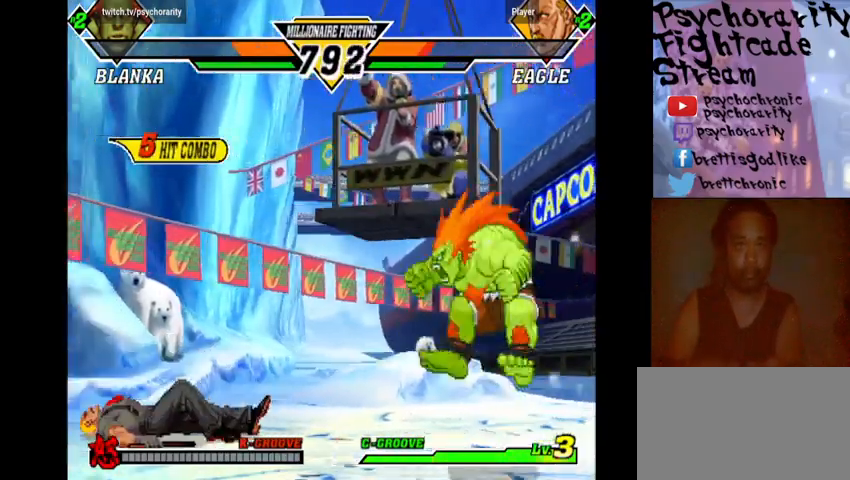
{"buttons": [], "events": []}
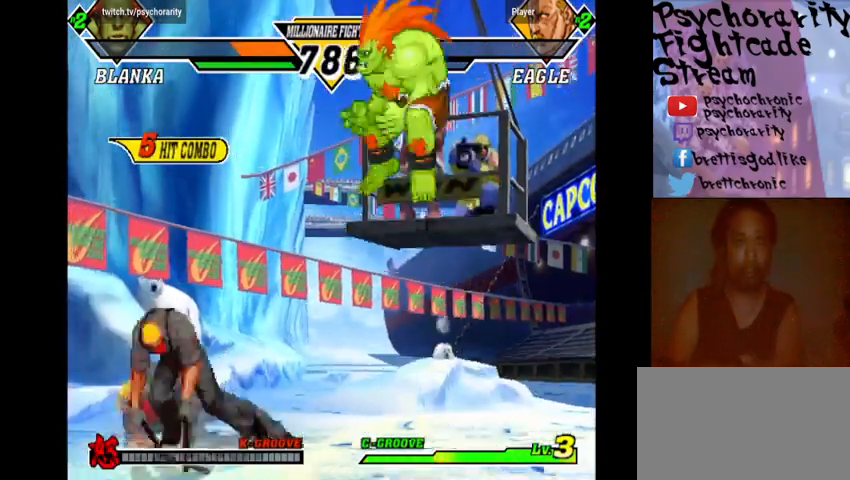
{"buttons": [], "events": [[400, "R1", "down"], [500, "R1", "up"]]}
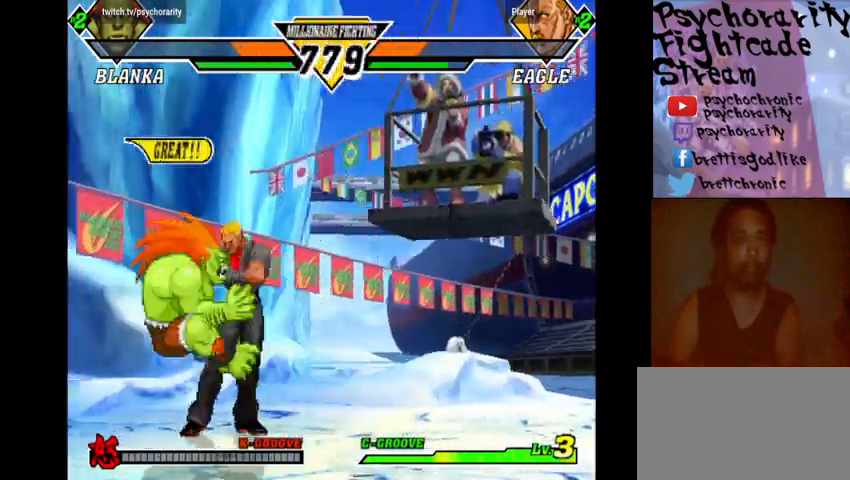
{"buttons": ["CROSS", "SQUARE", "R1"], "events": [[33, "R1", "down"], [133, "R1", "up"], [166, "R1", "down"], [233, "R1", "up"], [300, "R1", "down"], [400, "R1", "up"], [466, "R1", "down"], [466, "SQUARE", "down"], [500, "CROSS", "down"]]}
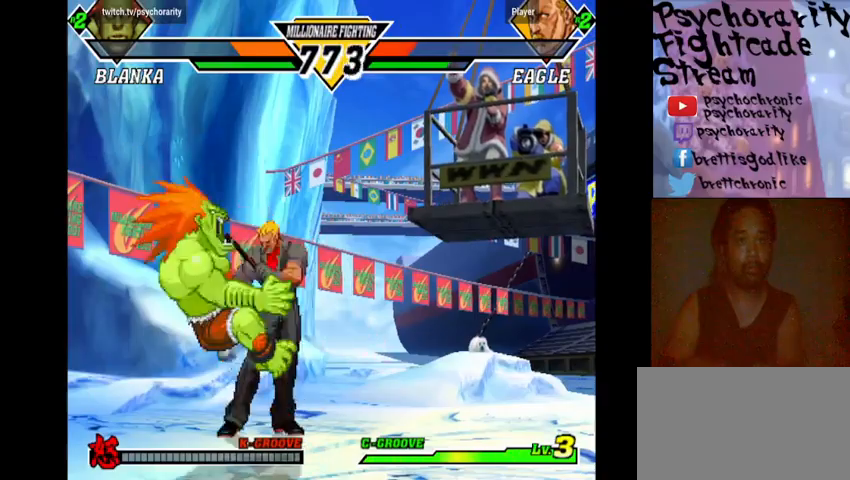
{"buttons": [], "events": [[33, "CROSS", "up"], [33, "R1", "up"], [33, "SQUARE", "up"], [100, "CROSS", "down"], [100, "R1", "down"], [100, "SQUARE", "down"], [100, "TRIANGLE", "down"], [133, "CROSS", "up"], [133, "SQUARE", "up"], [133, "TRIANGLE", "up"], [166, "R1", "up"], [200, "CROSS", "down"], [200, "R1", "down"], [200, "SQUARE", "down"], [200, "TRIANGLE", "down"], [233, "CROSS", "up"], [233, "R1", "up"], [233, "SQUARE", "up"], [233, "TRIANGLE", "up"], [300, "CROSS", "down"], [300, "R1", "down"], [300, "SQUARE", "down"], [300, "TRIANGLE", "down"], [366, "CROSS", "up"], [366, "R1", "up"], [366, "SQUARE", "up"], [366, "TRIANGLE", "up"], [400, "CROSS", "down"], [400, "R1", "down"], [400, "SQUARE", "down"], [433, "TRIANGLE", "down"], [466, "CROSS", "up"], [466, "R1", "up"], [466, "SQUARE", "up"], [466, "TRIANGLE", "up"]]}
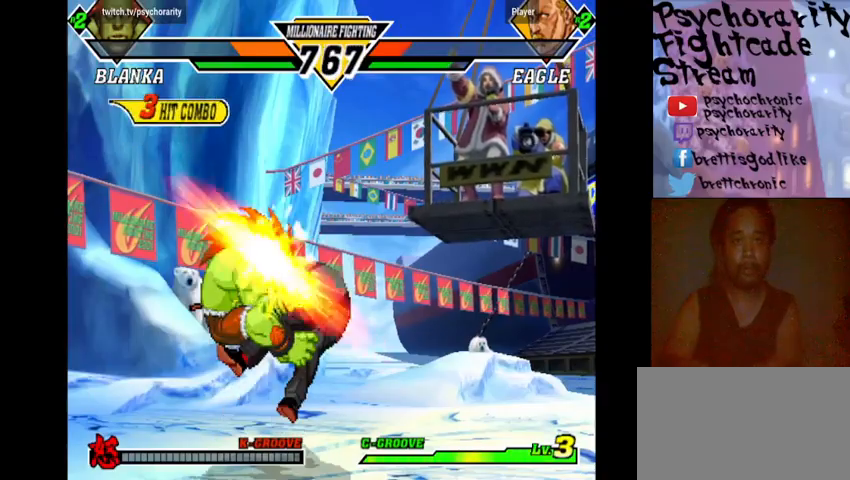
{"buttons": [], "events": [[33, "CROSS", "down"], [33, "R1", "down"], [33, "SQUARE", "down"], [33, "TRIANGLE", "down"], [66, "CROSS", "up"], [66, "R1", "up"], [66, "SQUARE", "up"], [66, "TRIANGLE", "up"], [133, "CROSS", "down"], [133, "R1", "down"], [133, "SQUARE", "down"], [133, "TRIANGLE", "down"], [200, "CROSS", "up"], [200, "R1", "up"], [200, "SQUARE", "up"], [200, "TRIANGLE", "up"], [233, "SQUARE", "down"], [266, "CROSS", "down"], [266, "R1", "down"], [266, "TRIANGLE", "down"], [300, "CROSS", "up"], [300, "R1", "up"], [300, "SQUARE", "up"], [300, "TRIANGLE", "up"], [366, "CROSS", "down"], [366, "R1", "down"], [366, "SQUARE", "down"], [366, "TRIANGLE", "down"], [400, "CROSS", "up"], [433, "R1", "up"], [433, "SQUARE", "up"], [433, "TRIANGLE", "up"], [466, "R1", "down"], [500, "R1", "up"]]}
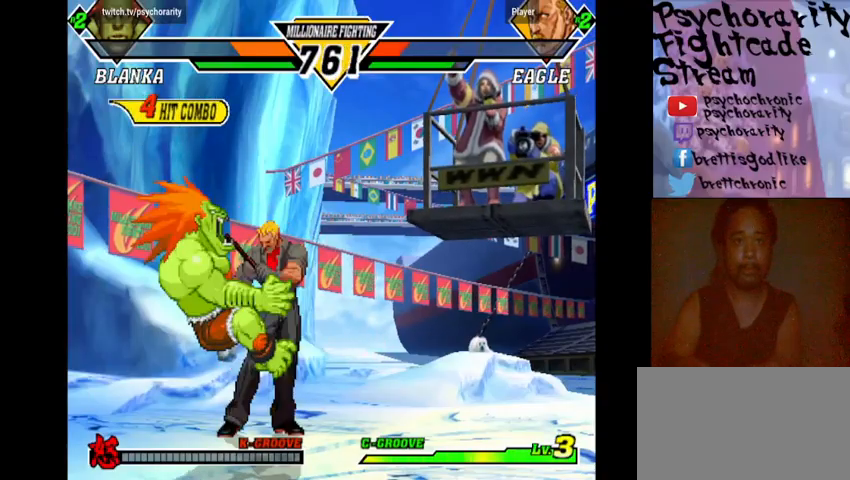
{"buttons": [], "events": []}
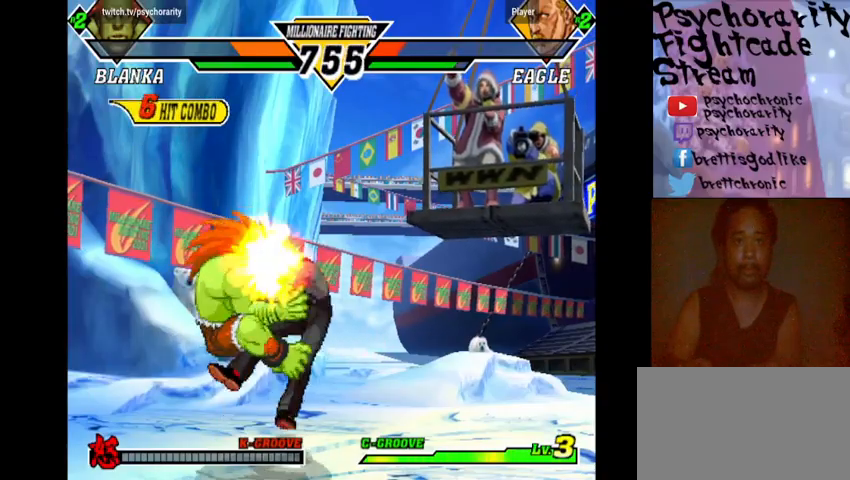
{"buttons": [], "events": []}
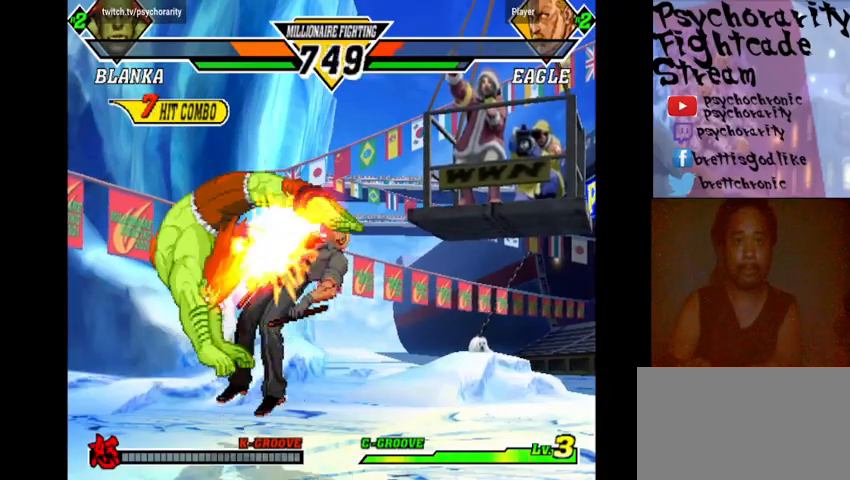
{"buttons": ["SQUARE", "TRIANGLE", "R1"], "events": [[366, "TRIANGLE", "down"], [433, "TRIANGLE", "up"], [466, "R1", "down"], [466, "SQUARE", "down"], [466, "TRIANGLE", "down"]]}
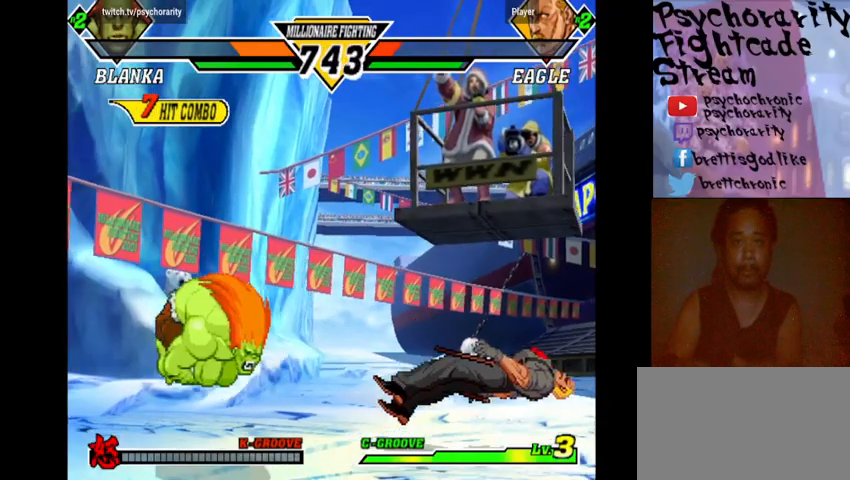
{"buttons": ["SQUARE", "TRIANGLE", "R1"], "events": [[33, "R1", "up"], [33, "SQUARE", "up"], [33, "TRIANGLE", "up"], [100, "R1", "down"], [100, "SQUARE", "down"], [100, "TRIANGLE", "down"], [133, "R1", "up"], [133, "SQUARE", "up"], [133, "TRIANGLE", "up"], [200, "R1", "down"], [200, "SQUARE", "down"], [200, "TRIANGLE", "down"], [233, "R1", "up"], [233, "SQUARE", "up"], [233, "TRIANGLE", "up"], [300, "R1", "down"], [300, "SQUARE", "down"], [300, "TRIANGLE", "down"], [333, "TRIANGLE", "up"], [366, "R1", "up"], [366, "SQUARE", "up"], [400, "R1", "down"], [400, "SQUARE", "down"], [400, "TRIANGLE", "down"], [466, "R1", "up"], [466, "SQUARE", "up"], [466, "TRIANGLE", "up"], [500, "R1", "down"], [500, "SQUARE", "down"], [500, "TRIANGLE", "down"]]}
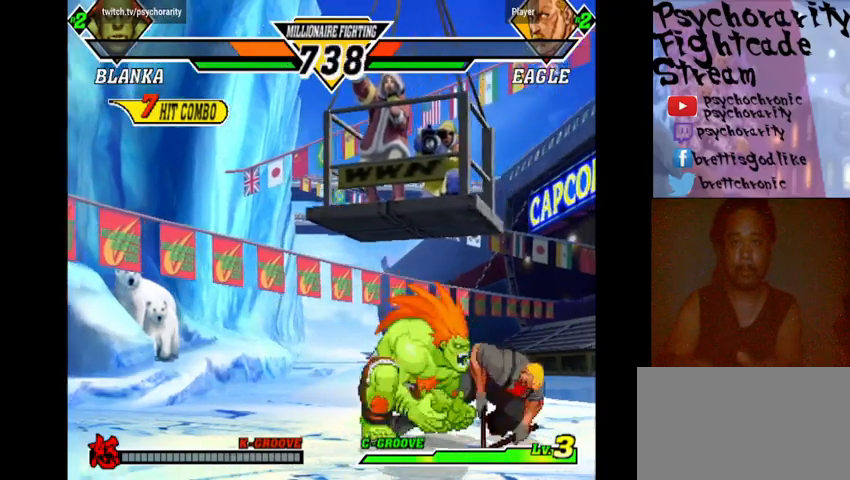
{"buttons": [], "events": [[66, "R1", "up"], [66, "SQUARE", "up"], [66, "TRIANGLE", "up"], [133, "R1", "down"], [133, "SQUARE", "down"], [133, "TRIANGLE", "down"], [166, "R1", "up"], [166, "SQUARE", "up"], [166, "TRIANGLE", "up"], [233, "R1", "down"], [233, "SQUARE", "down"], [233, "TRIANGLE", "down"], [266, "TRIANGLE", "up"], [300, "R1", "up"], [300, "SQUARE", "up"], [333, "R1", "down"], [333, "SQUARE", "down"], [333, "TRIANGLE", "down"], [400, "R1", "up"], [400, "SQUARE", "up"], [400, "TRIANGLE", "up"], [433, "R1", "down"], [433, "SQUARE", "down"], [433, "TRIANGLE", "down"], [500, "R1", "up"], [500, "SQUARE", "up"], [500, "TRIANGLE", "up"]]}
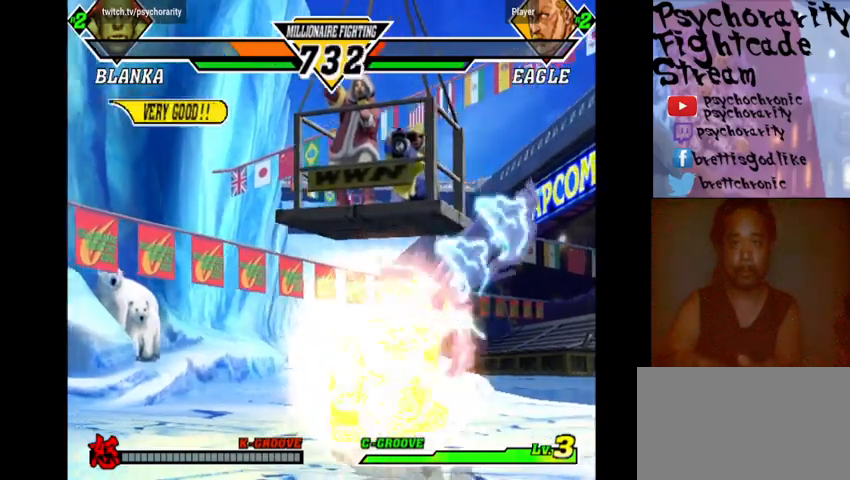
{"buttons": [], "events": [[66, "R1", "down"], [66, "SQUARE", "down"], [66, "TRIANGLE", "down"], [100, "R1", "up"], [100, "SQUARE", "up"], [100, "TRIANGLE", "up"]]}
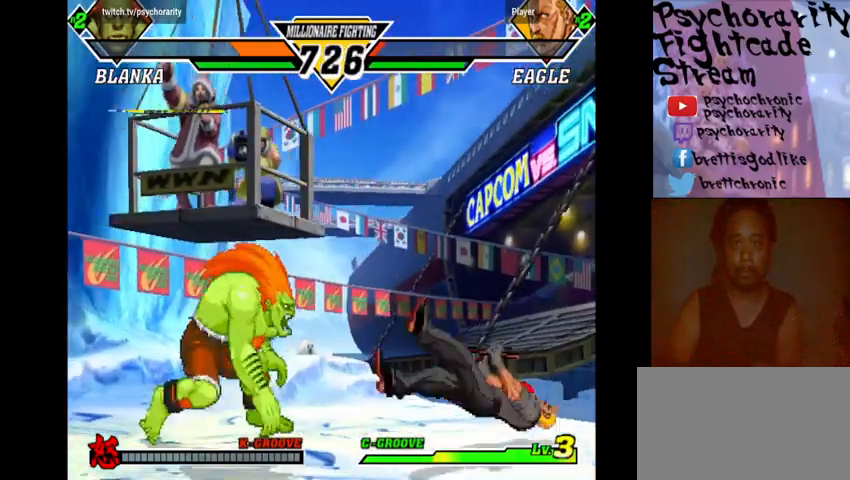
{"buttons": [], "events": []}
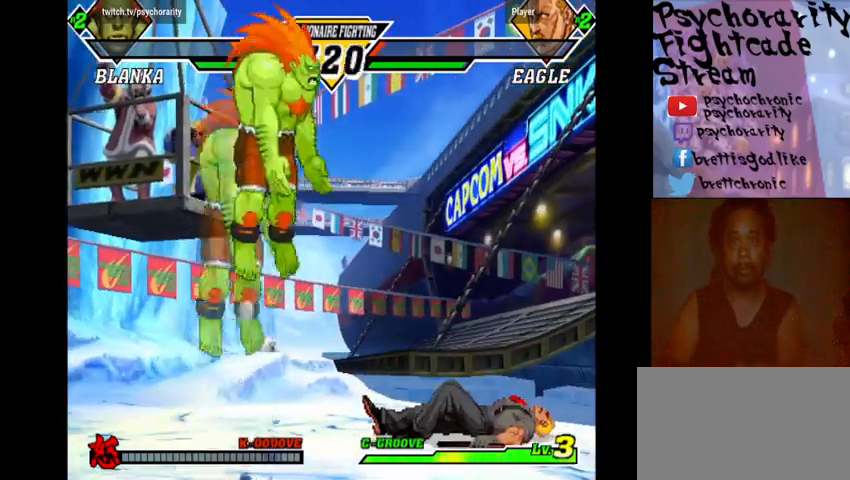
{"buttons": ["R1"], "events": [[500, "R1", "down"]]}
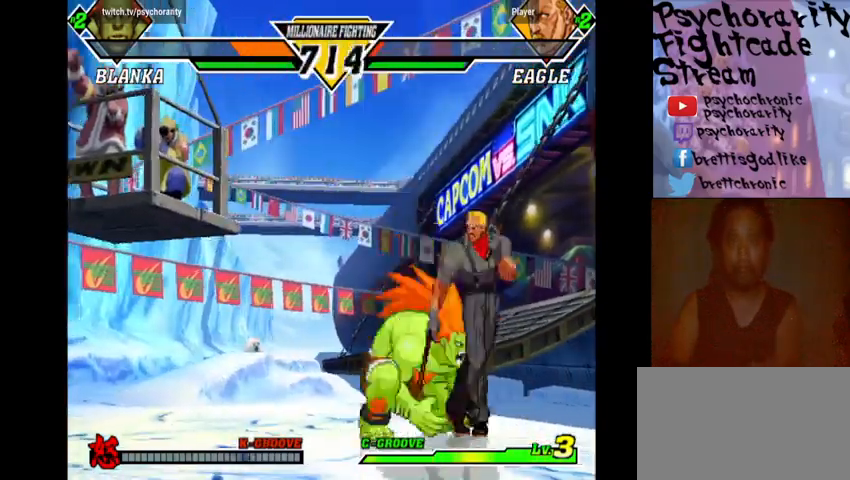
{"buttons": [], "events": [[100, "R1", "up"], [133, "R1", "down"], [333, "R1", "up"], [366, "R1", "down"], [466, "R1", "up"]]}